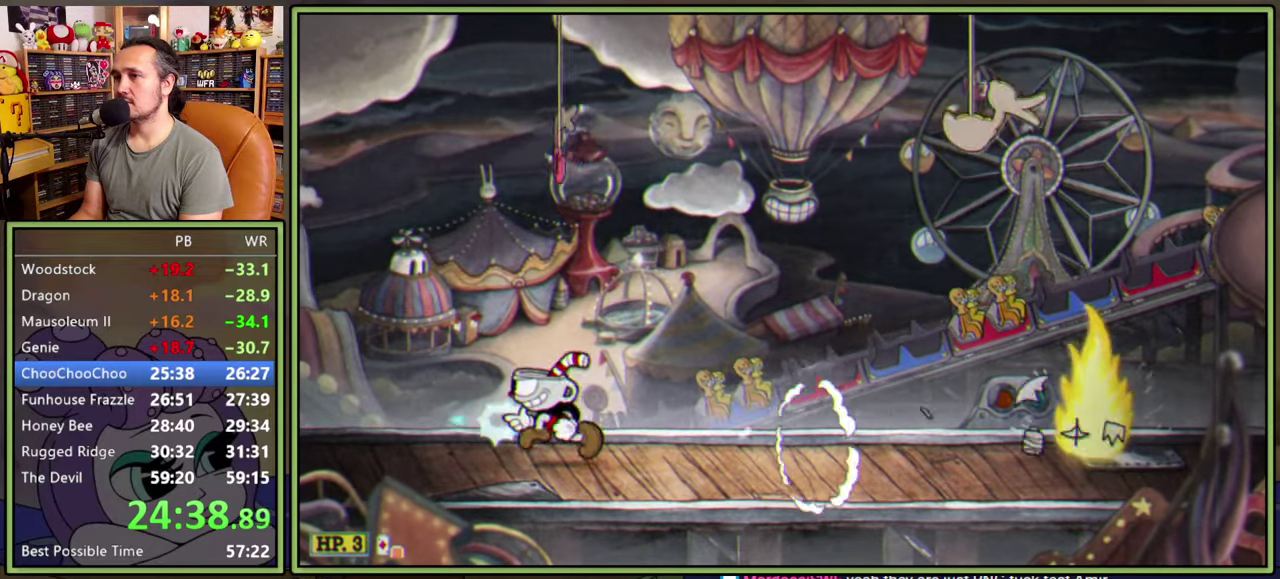
Gameplay with a controller (Xbox layout); each line is a JSON object with the inputs held at the frame after it. "events" lists button and stick changes between this image and that frame as [ms after this image, input, new state], when the widget could be followed in between. Not read: L2 L3 R2 R3 left_stick.
{"buttons": ["L1", "R1", "DPAD_UP", "DPAD_RIGHT"], "right_stick": "center", "events": [[316, "R1", "down"], [333, "DPAD_LEFT", "up"], [333, "DPAD_UP", "down"], [350, "DPAD_RIGHT", "down"]]}
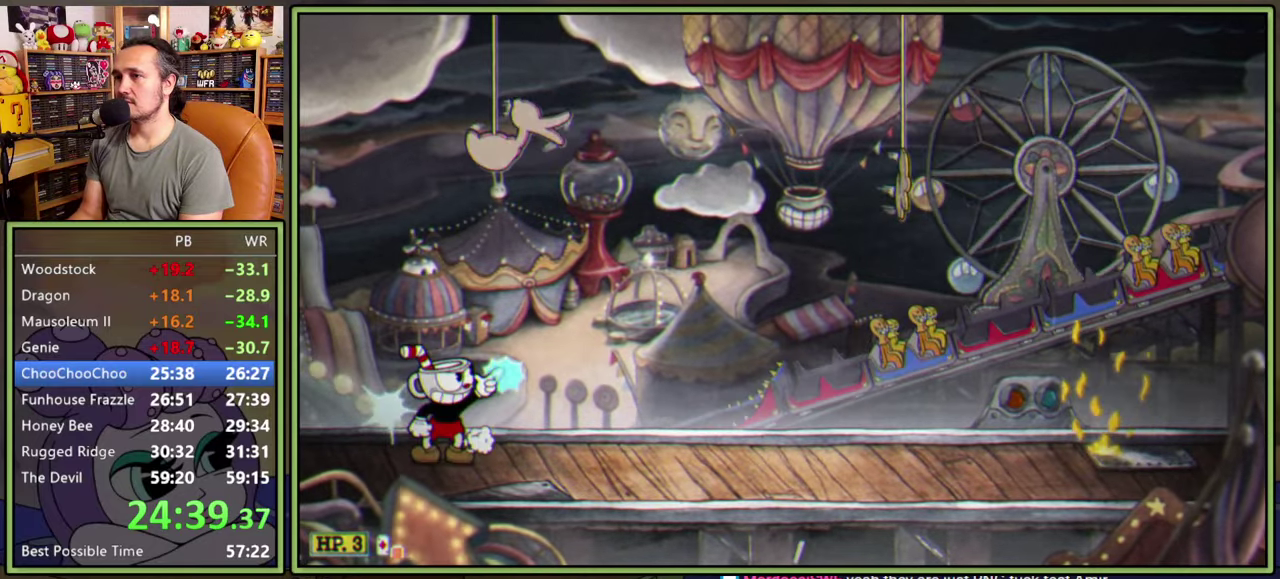
{"buttons": ["L1", "R1", "DPAD_UP", "DPAD_RIGHT"], "right_stick": "center", "events": []}
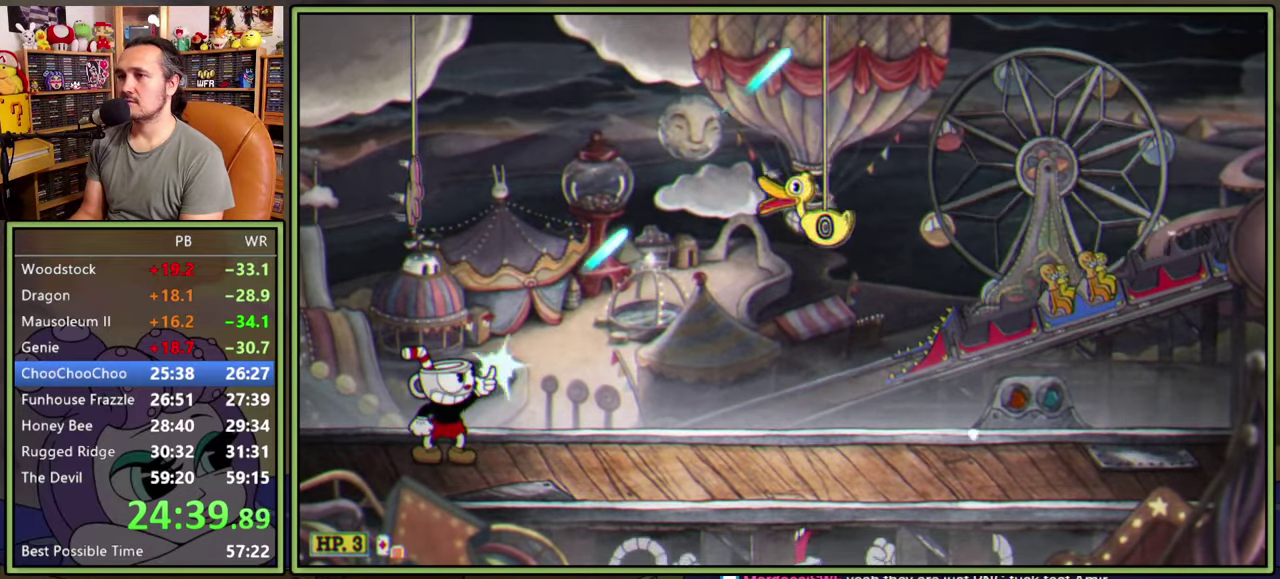
{"buttons": ["L1", "R1", "DPAD_UP", "DPAD_RIGHT"], "right_stick": "center", "events": []}
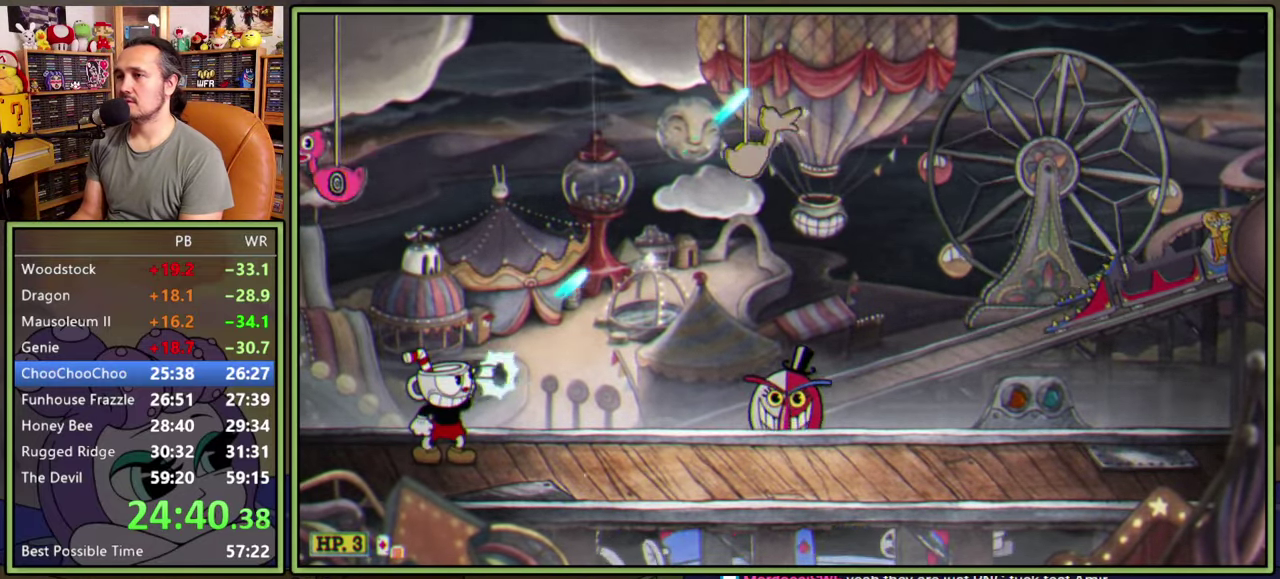
{"buttons": ["L1", "R1", "DPAD_UP", "DPAD_RIGHT"], "right_stick": "center", "events": []}
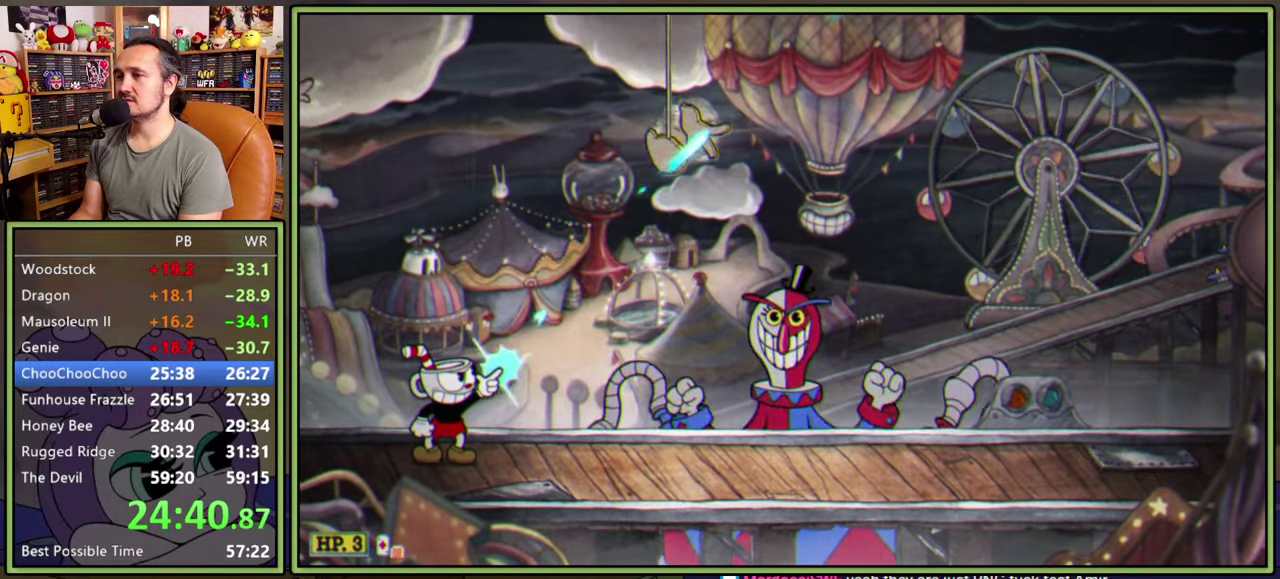
{"buttons": ["L1", "R1", "DPAD_UP", "DPAD_RIGHT"], "right_stick": "center", "events": []}
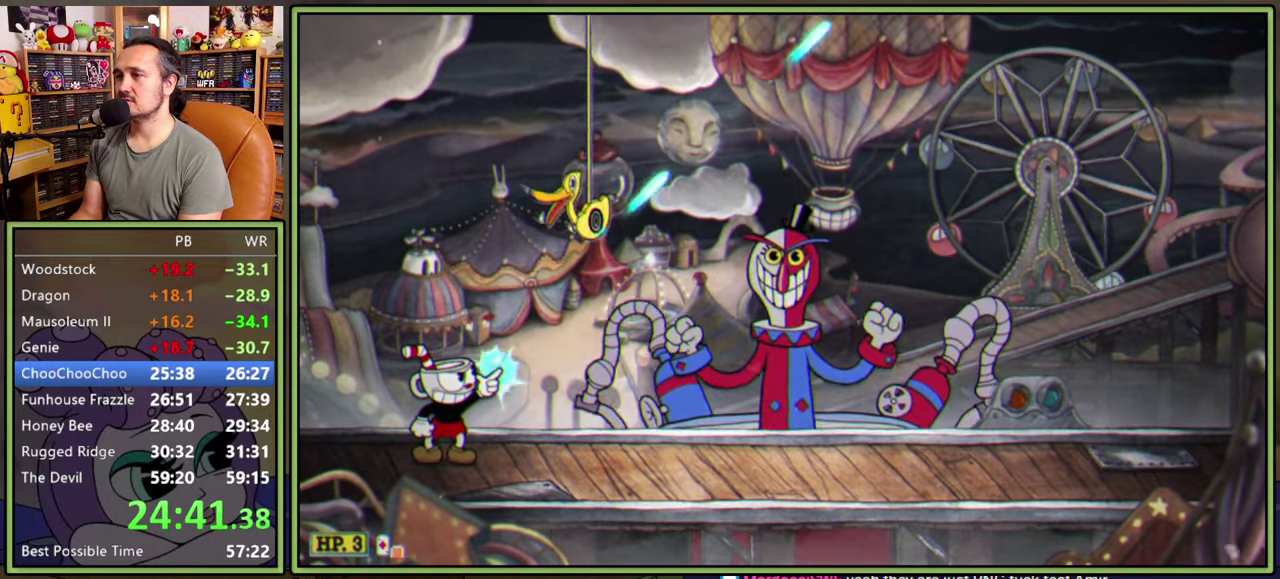
{"buttons": ["L1", "R1", "DPAD_UP", "DPAD_RIGHT"], "right_stick": "center", "events": []}
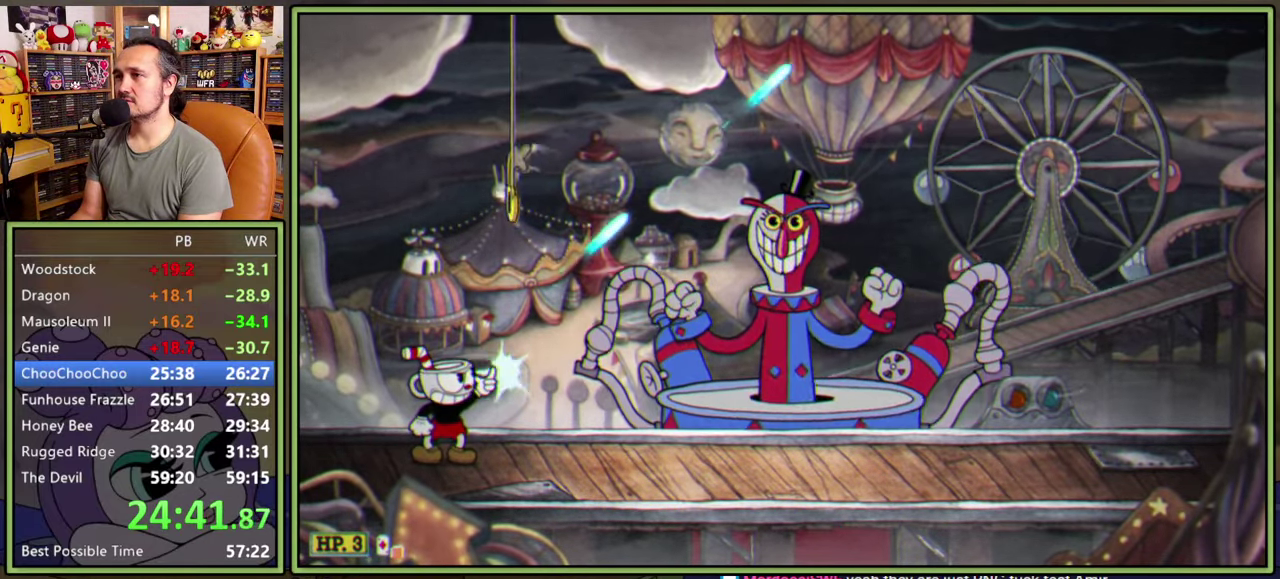
{"buttons": ["L1", "R1", "DPAD_UP", "DPAD_RIGHT"], "right_stick": "center", "events": []}
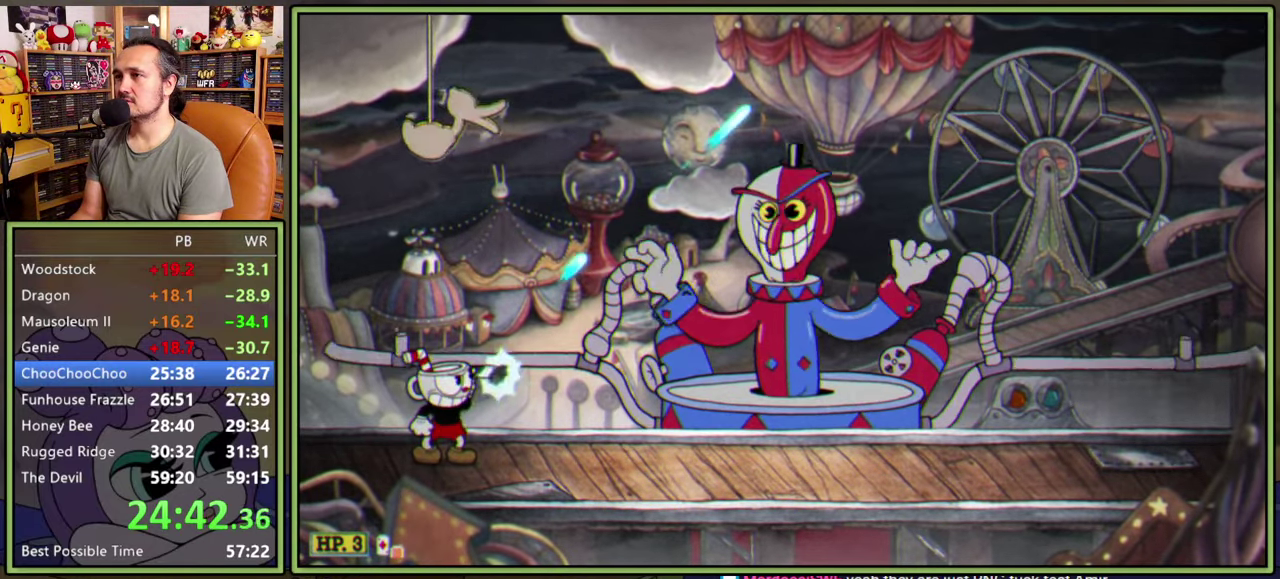
{"buttons": ["L1", "R1", "DPAD_UP", "DPAD_RIGHT"], "right_stick": "center", "events": []}
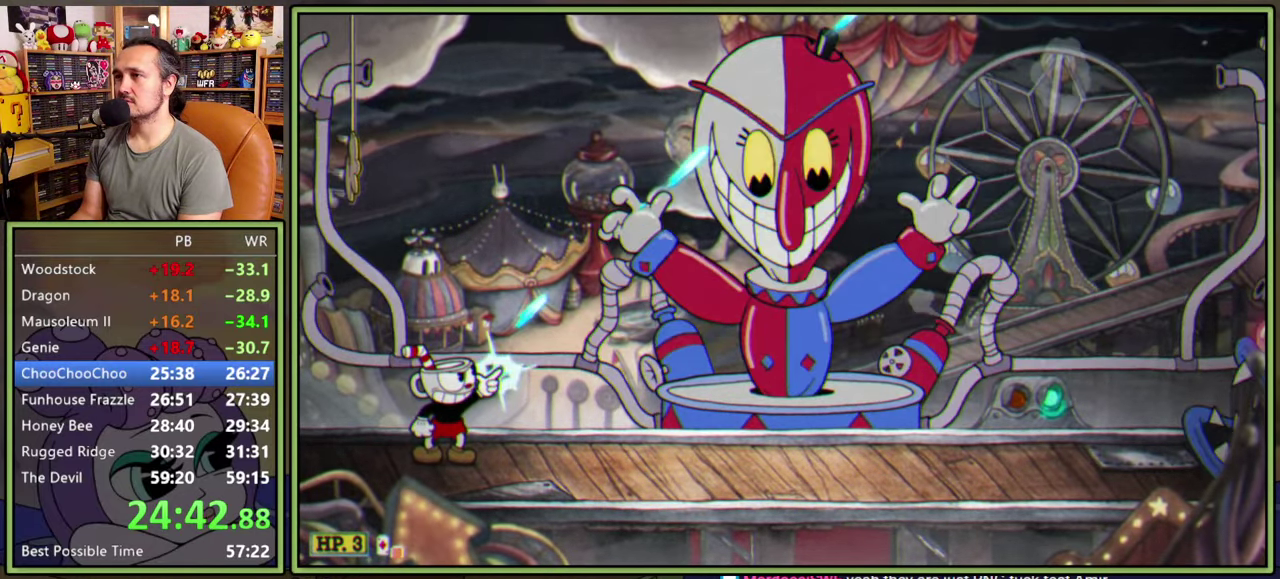
{"buttons": ["L1", "R1", "DPAD_UP", "DPAD_RIGHT"], "right_stick": "center", "events": []}
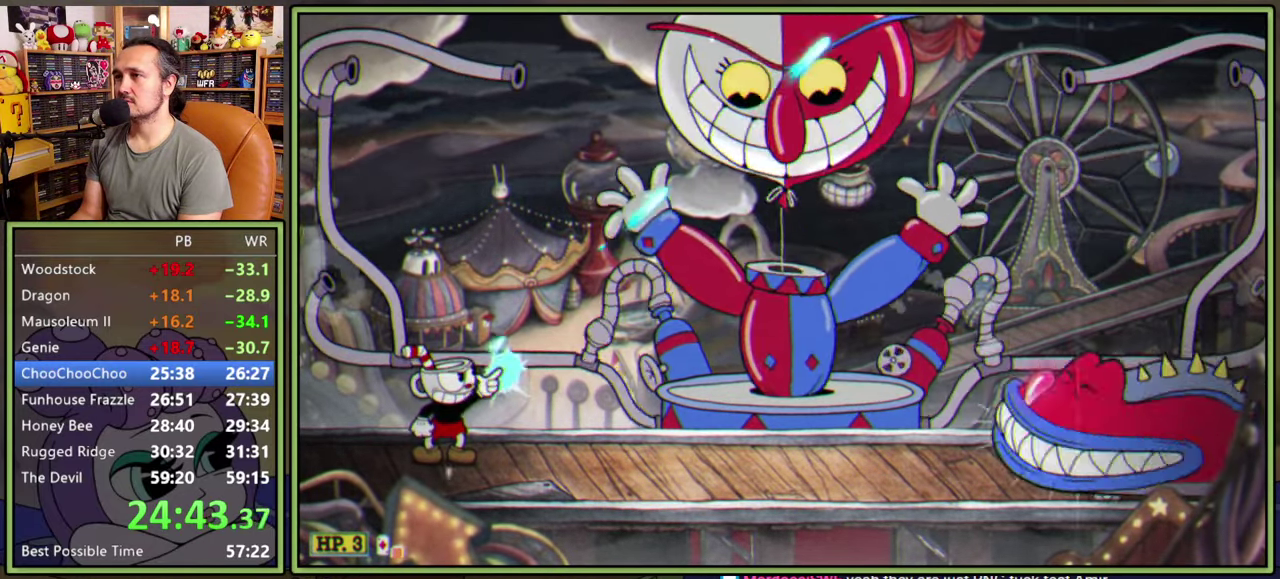
{"buttons": ["L1", "DPAD_UP", "DPAD_RIGHT"], "right_stick": "center", "events": [[333, "R1", "up"]]}
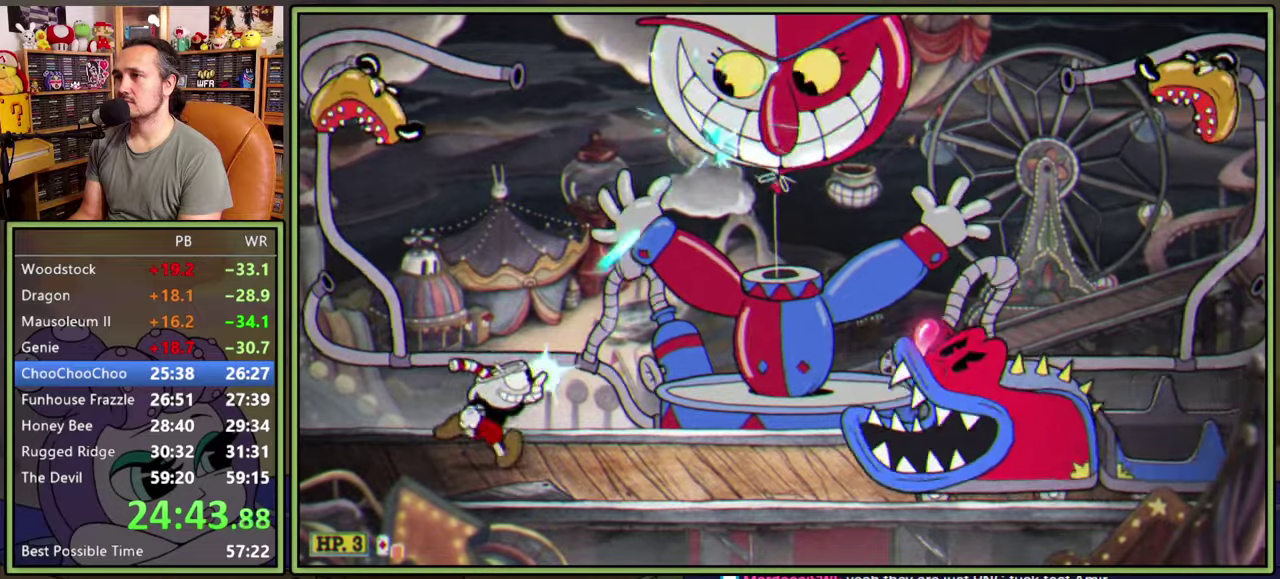
{"buttons": ["A", "L1", "DPAD_UP", "DPAD_RIGHT"], "right_stick": "center", "events": [[100, "A", "down"], [200, "A", "up"], [483, "A", "down"]]}
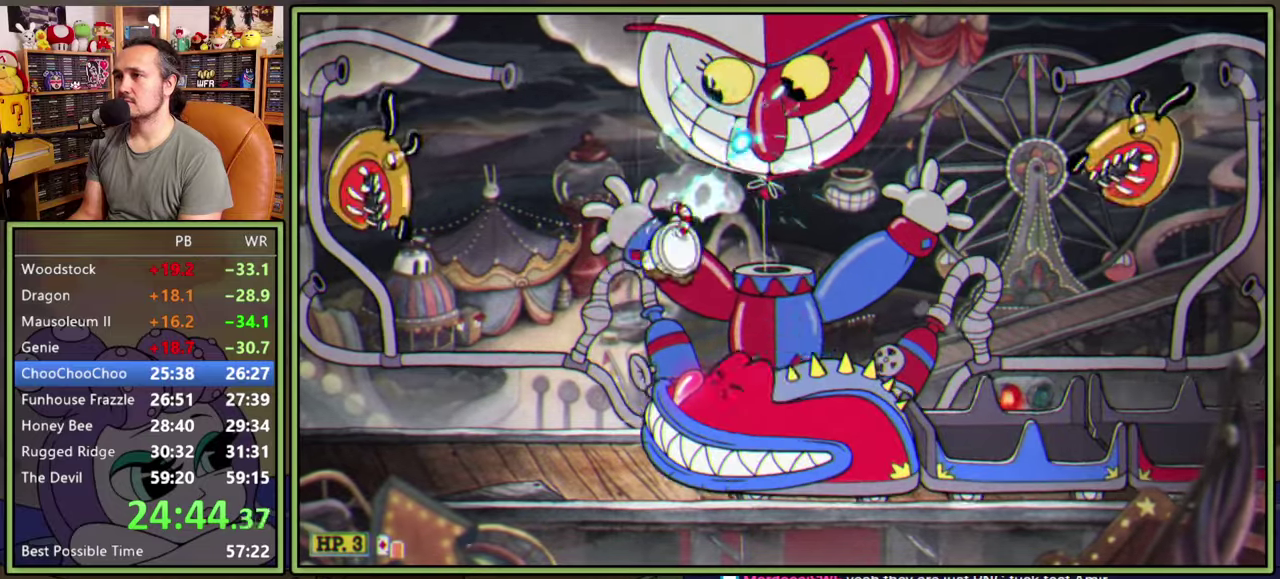
{"buttons": ["L1", "DPAD_UP"], "right_stick": "center", "events": [[183, "A", "up"], [483, "DPAD_RIGHT", "up"]]}
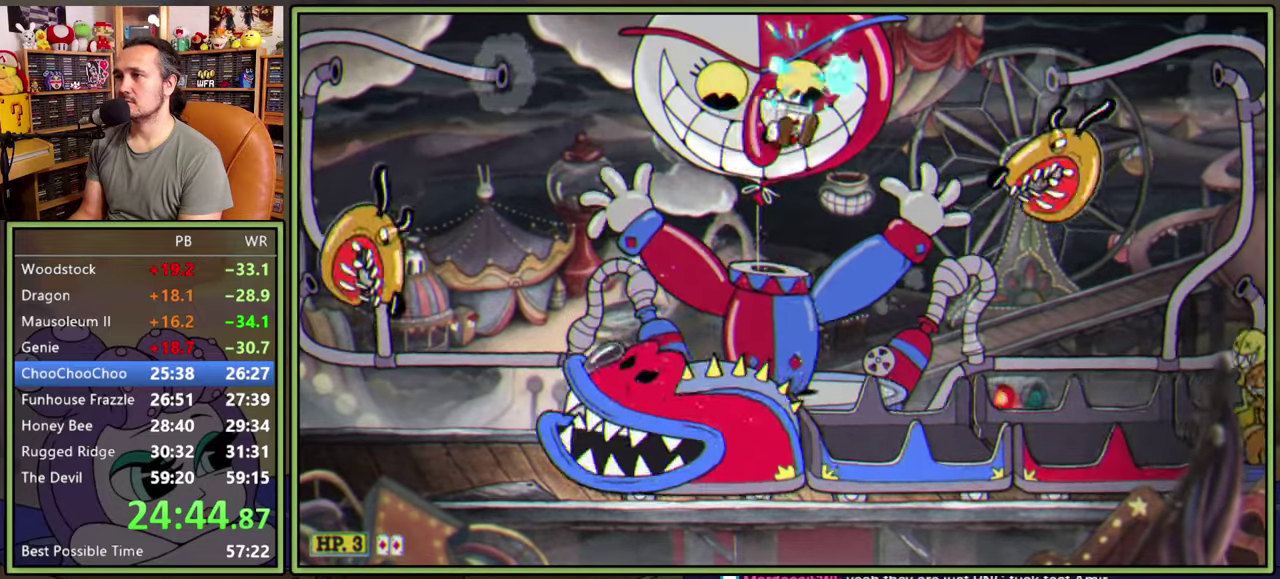
{"buttons": ["L1", "DPAD_UP", "DPAD_RIGHT"], "right_stick": "center", "events": [[333, "DPAD_RIGHT", "down"]]}
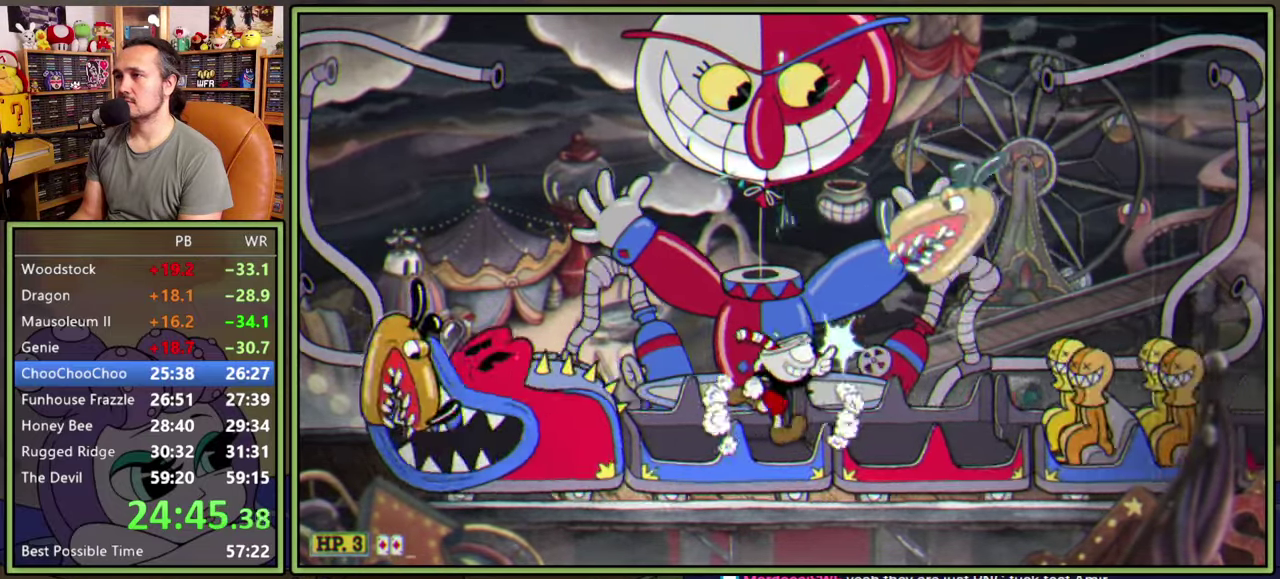
{"buttons": ["L1", "DPAD_UP"], "right_stick": "center", "events": [[83, "R1", "down"], [283, "DPAD_RIGHT", "up"], [316, "R1", "up"]]}
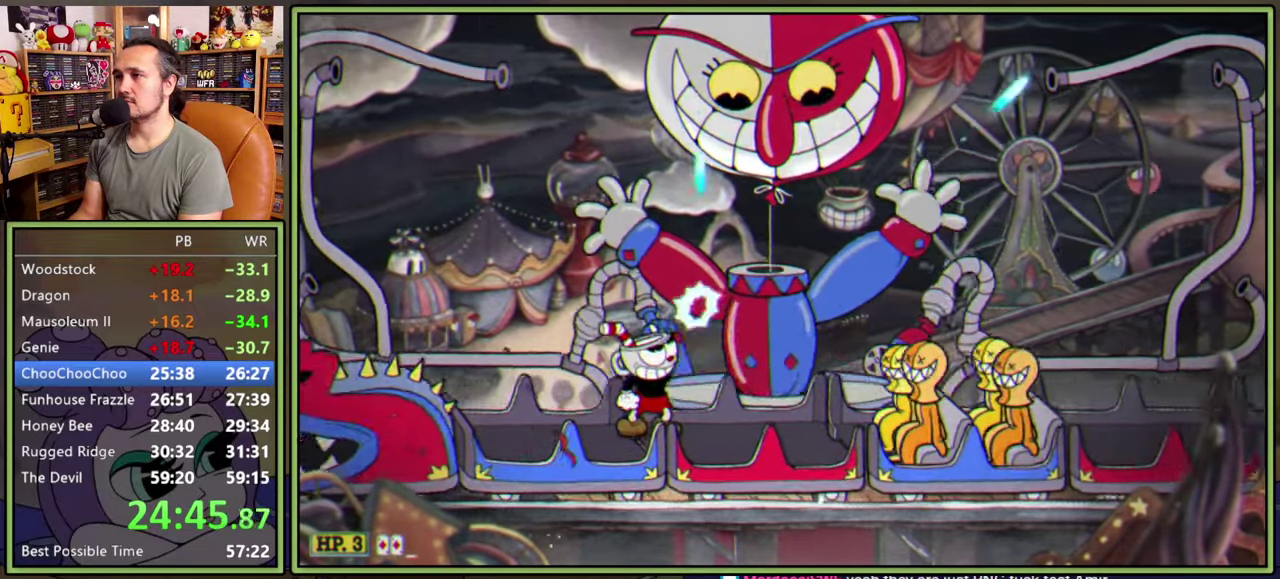
{"buttons": ["L1", "DPAD_UP", "DPAD_RIGHT"], "right_stick": "center", "events": [[16, "DPAD_RIGHT", "down"], [50, "R1", "down"], [433, "R1", "up"]]}
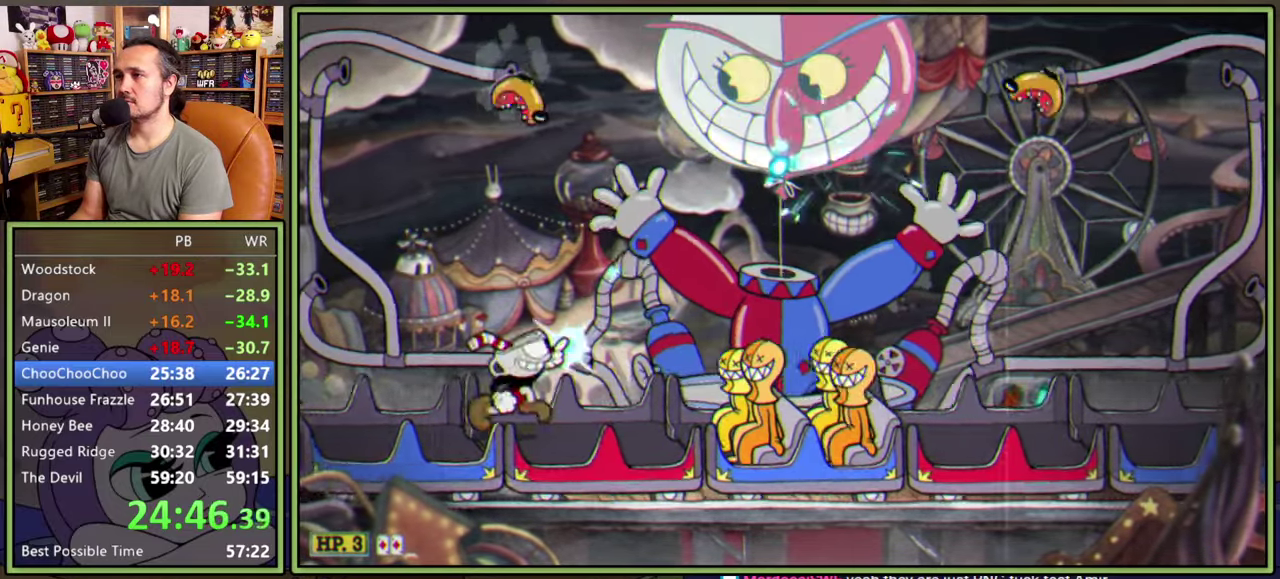
{"buttons": ["L1", "DPAD_UP", "DPAD_RIGHT"], "right_stick": "center", "events": [[50, "A", "down"], [183, "A", "up"]]}
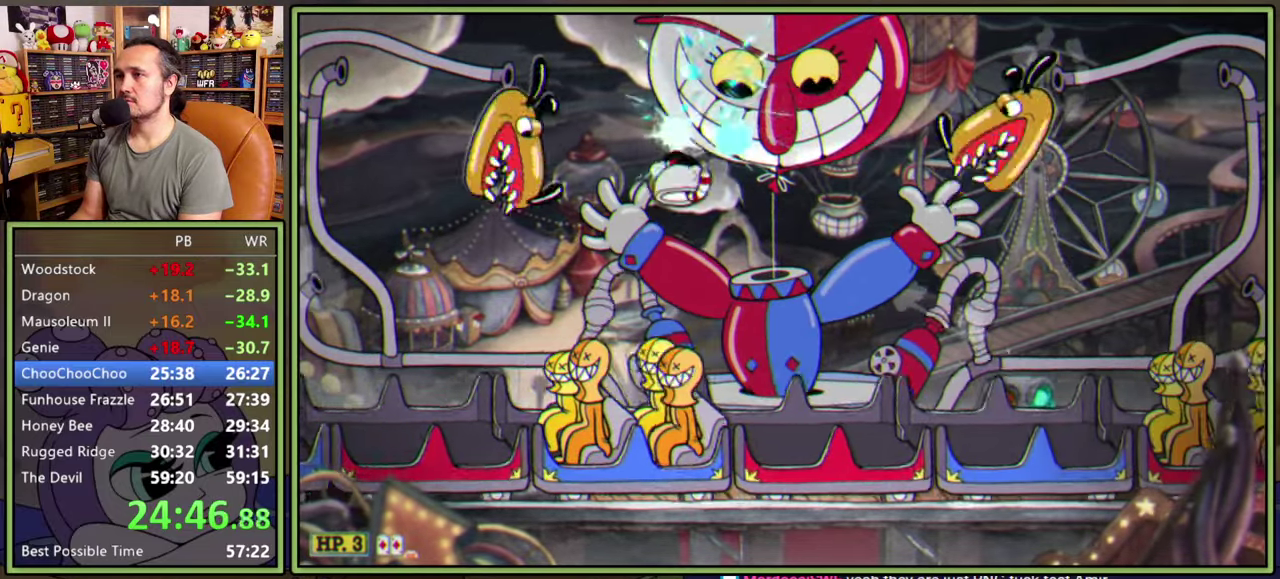
{"buttons": ["L1", "DPAD_UP"], "right_stick": "center", "events": [[233, "DPAD_RIGHT", "up"]]}
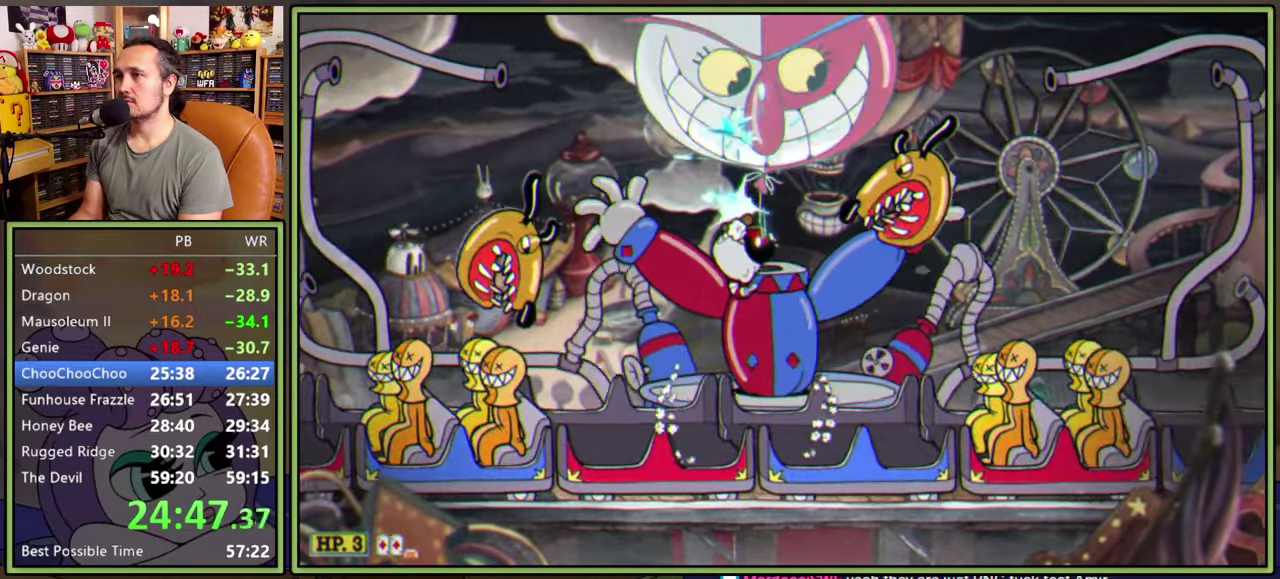
{"buttons": ["L1", "DPAD_UP", "DPAD_RIGHT"], "right_stick": "center", "events": [[216, "DPAD_RIGHT", "down"], [216, "R1", "down"], [450, "R1", "up"]]}
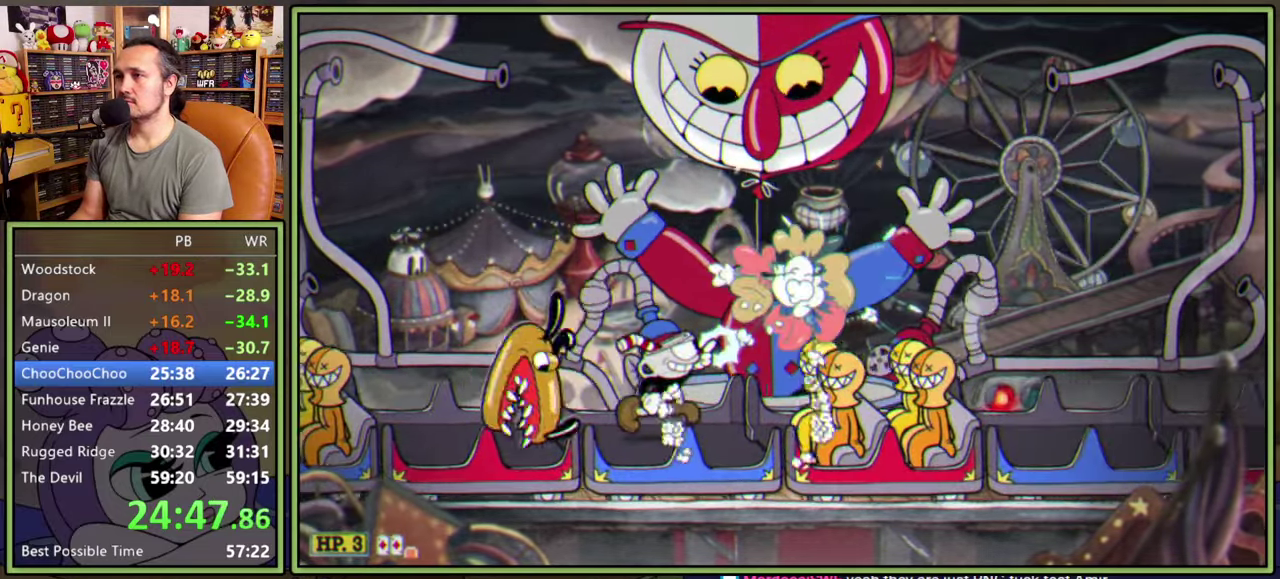
{"buttons": ["L1", "DPAD_UP"], "right_stick": "center", "events": [[66, "A", "down"], [366, "A", "up"], [416, "DPAD_RIGHT", "up"]]}
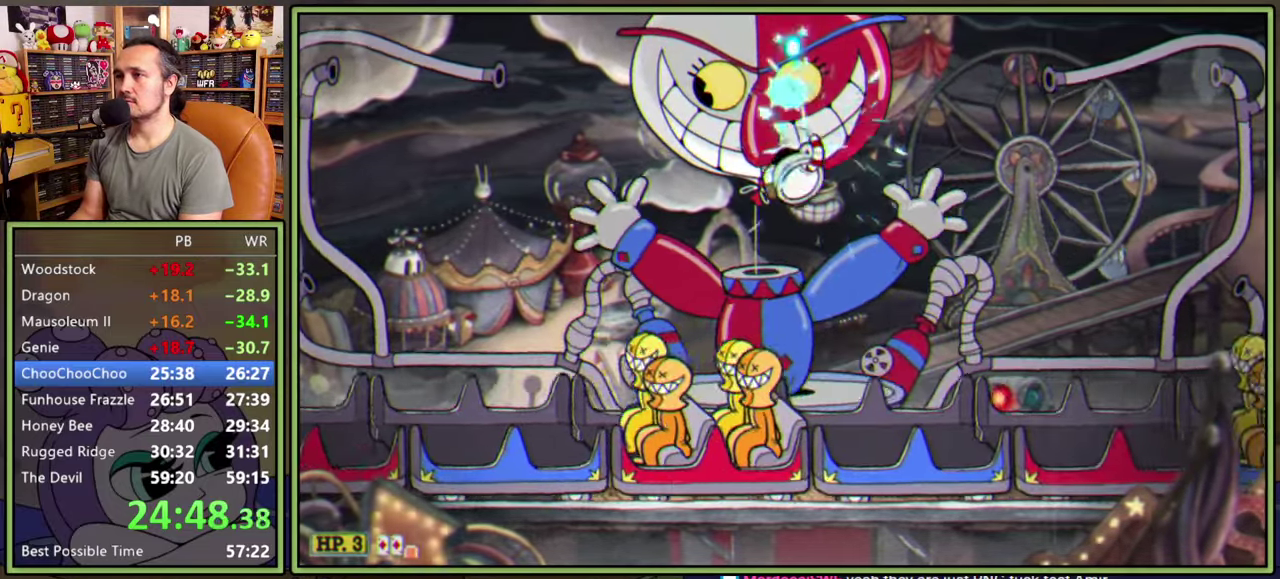
{"buttons": ["L1", "DPAD_UP"], "right_stick": "center", "events": [[266, "A", "down"], [333, "A", "up"]]}
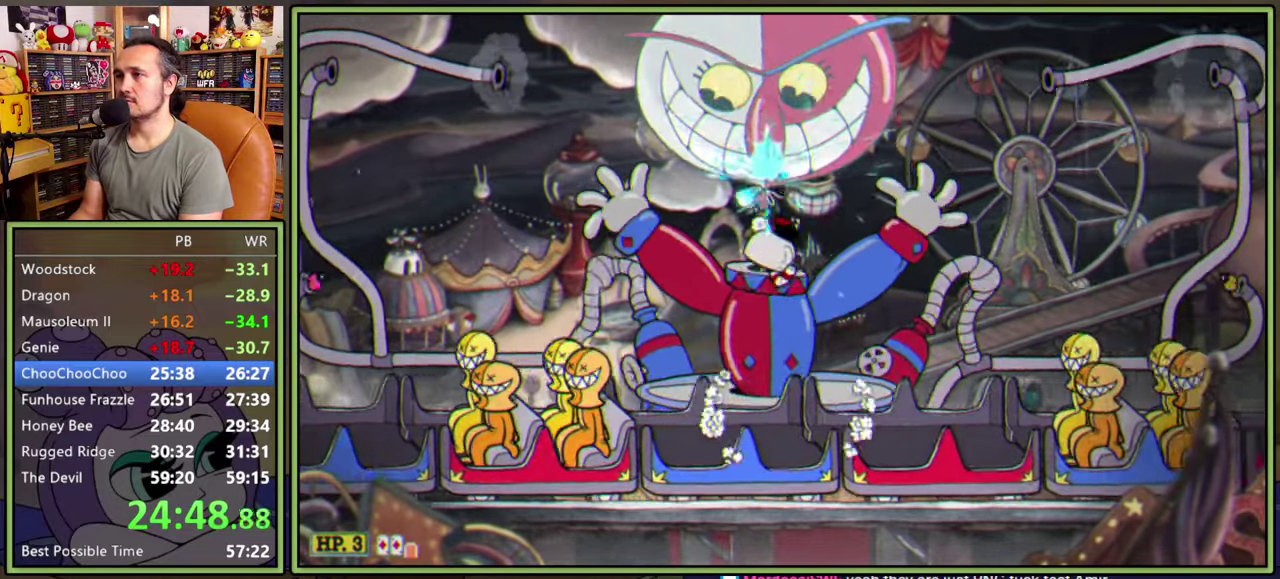
{"buttons": ["L1", "DPAD_UP"], "right_stick": "center", "events": []}
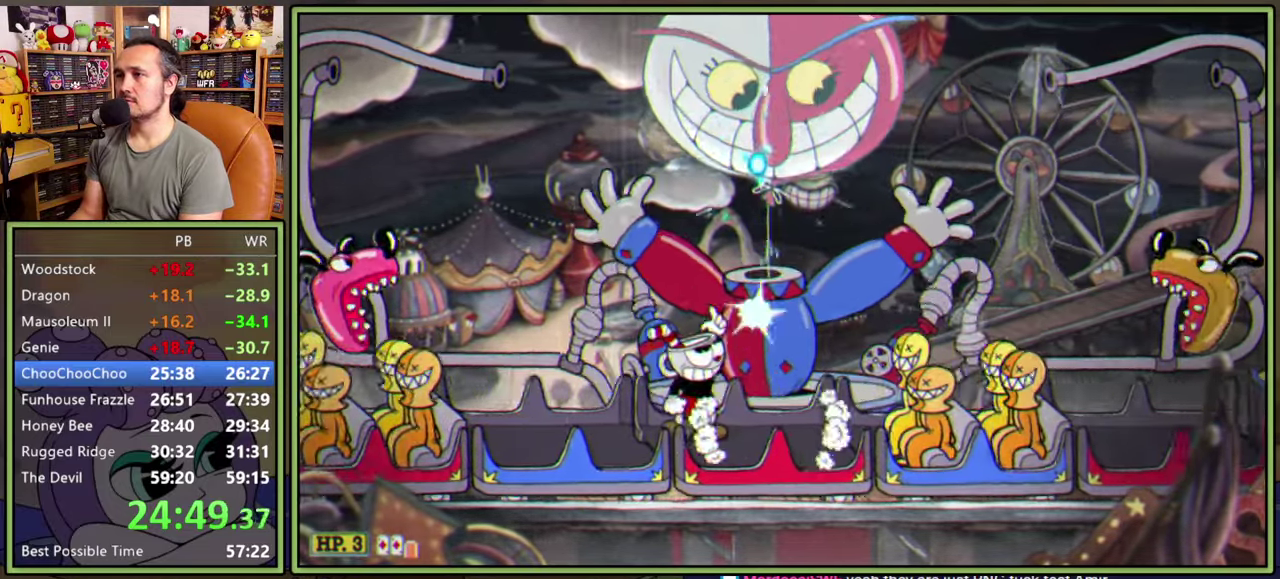
{"buttons": ["L1", "DPAD_UP", "DPAD_RIGHT"], "right_stick": "center", "events": [[66, "DPAD_RIGHT", "down"], [116, "A", "down"], [450, "A", "up"]]}
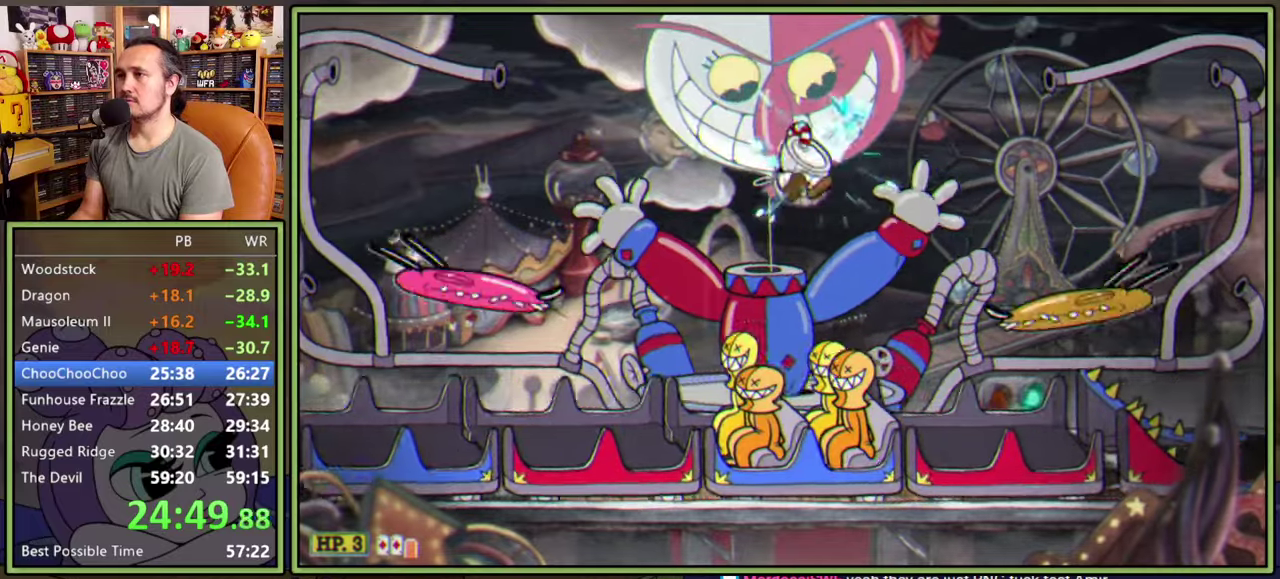
{"buttons": ["A", "L1", "DPAD_UP"], "right_stick": "center", "events": [[116, "DPAD_RIGHT", "up"], [400, "A", "down"]]}
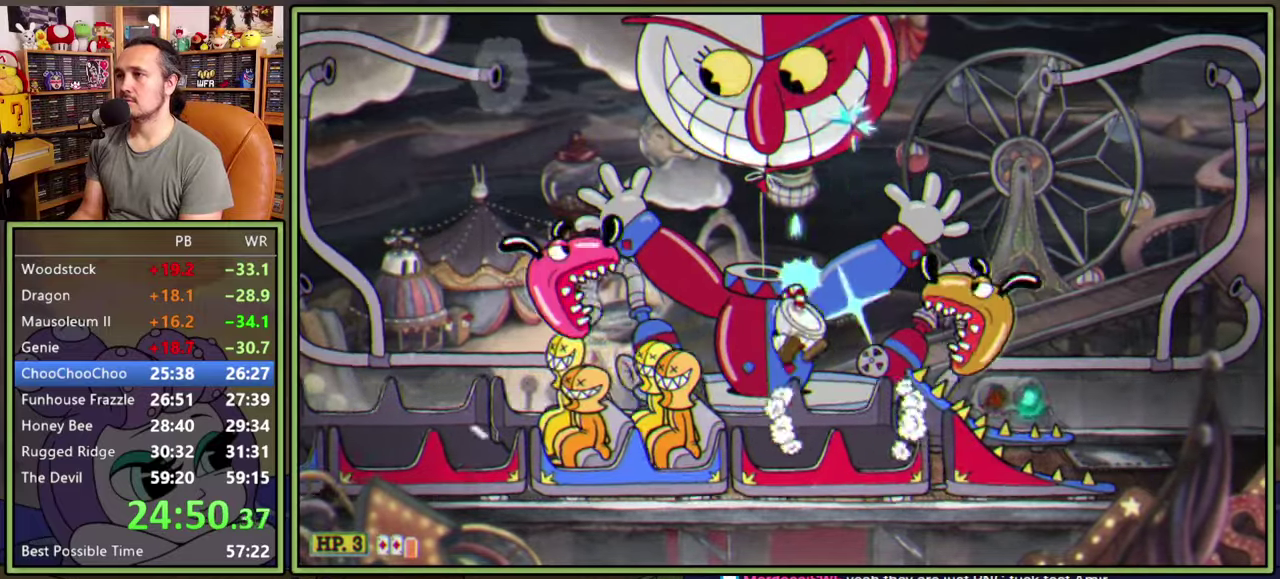
{"buttons": ["A", "L1", "DPAD_UP"], "right_stick": "center", "events": [[133, "A", "up"], [150, "DPAD_LEFT", "down"], [333, "A", "down"], [416, "DPAD_LEFT", "up"]]}
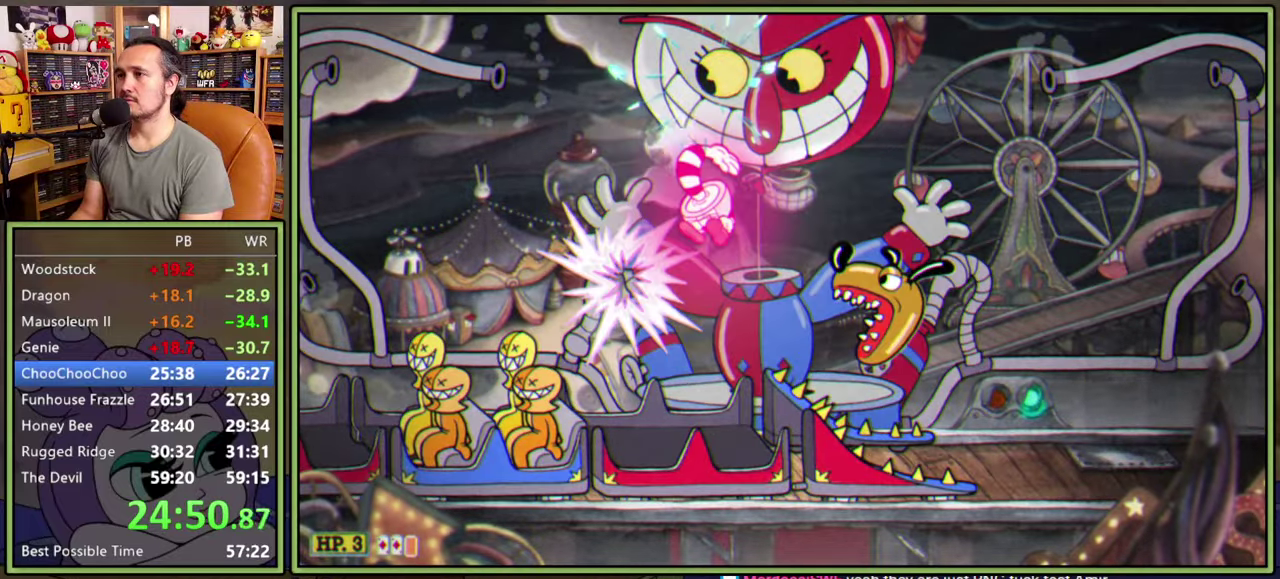
{"buttons": ["L1", "DPAD_UP"], "right_stick": "center", "events": [[16, "DPAD_RIGHT", "down"], [100, "A", "up"], [383, "DPAD_RIGHT", "up"]]}
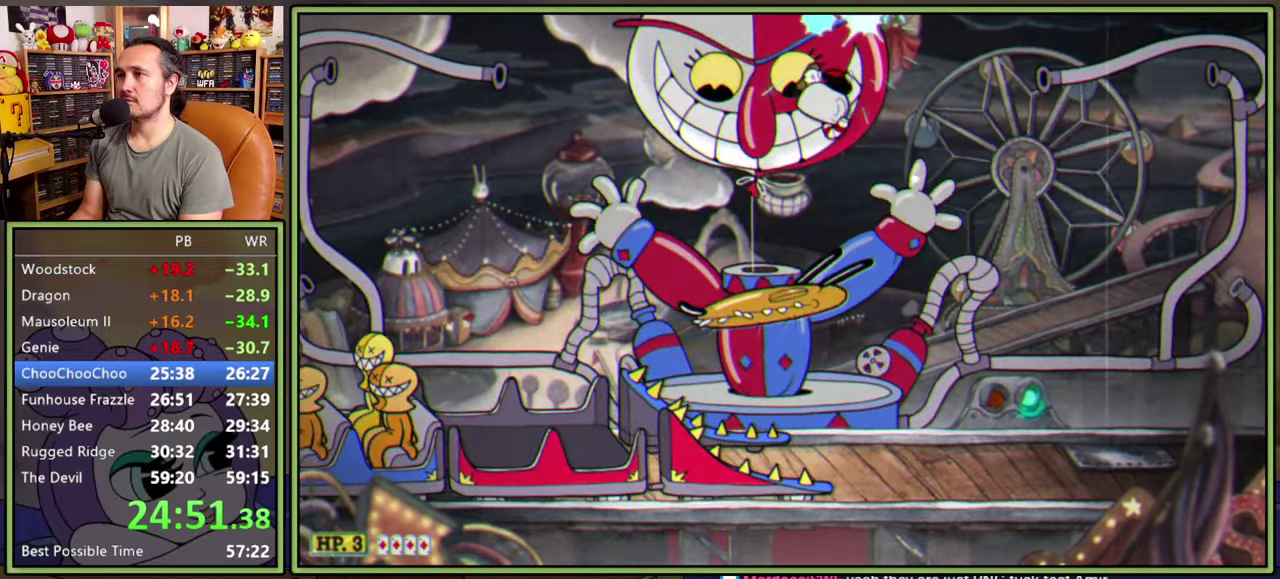
{"buttons": ["L1", "DPAD_UP"], "right_stick": "center", "events": []}
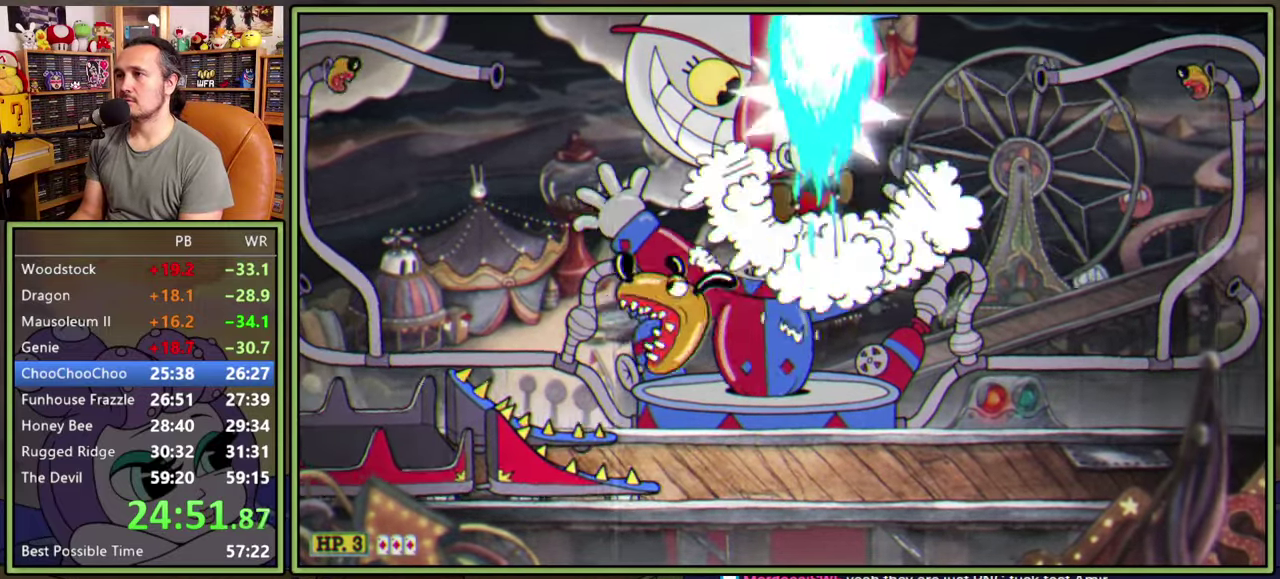
{"buttons": ["L1", "DPAD_UP"], "right_stick": "center", "events": []}
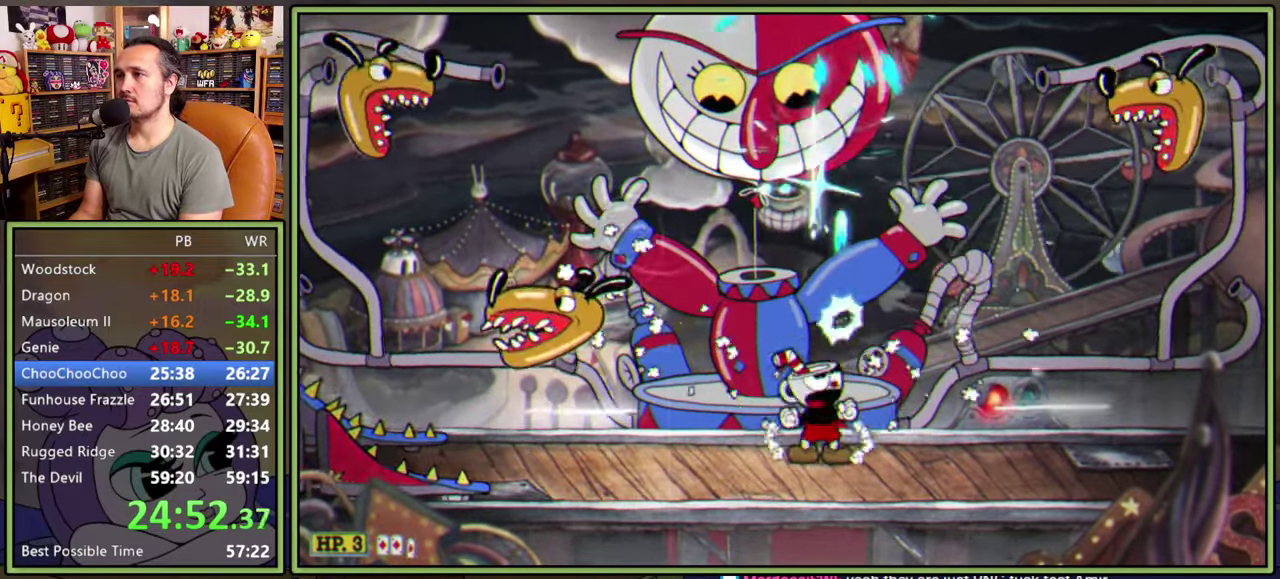
{"buttons": ["L1", "DPAD_UP"], "right_stick": "center", "events": []}
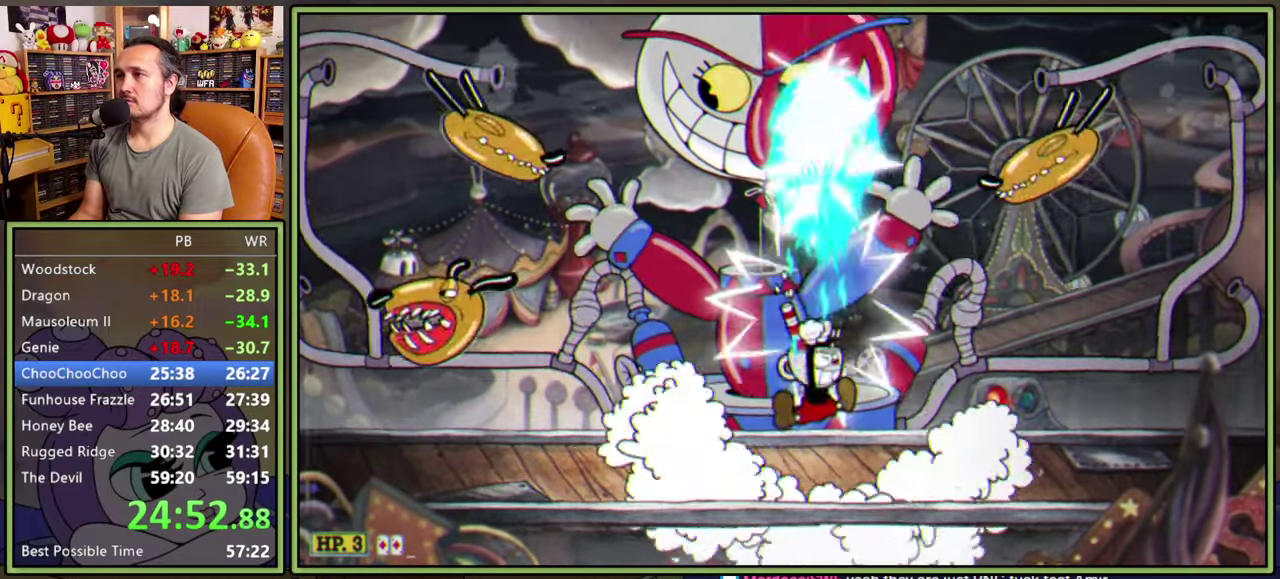
{"buttons": ["L1", "DPAD_UP"], "right_stick": "center", "events": [[16, "A", "down"], [100, "A", "up"]]}